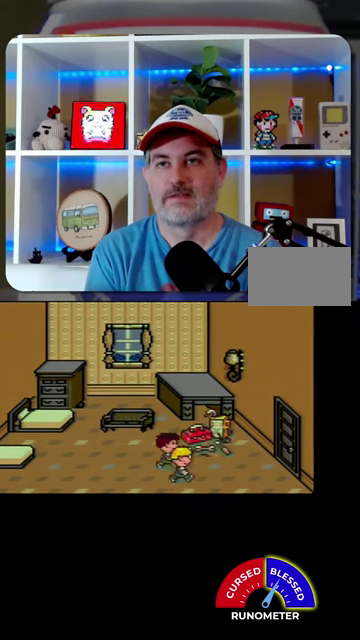
Gameplay with a controller (Nintendo layout); each line is a JSON object with the inputs held at the frame after it. "events" lists button and stick changes between this image and that frame as [ms after this image, input, new state], when the widget could be followed in between. Not read: L1 L3 R1 R3.
{"buttons": ["DPAD_UP", "DPAD_RIGHT"], "events": [[400, "DPAD_UP", "down"]]}
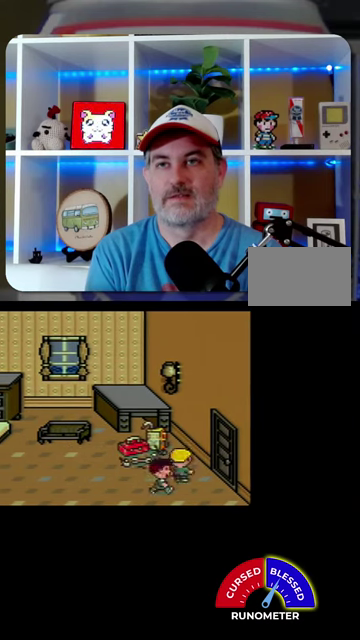
{"buttons": [], "events": [[33, "DPAD_UP", "up"], [333, "DPAD_RIGHT", "up"]]}
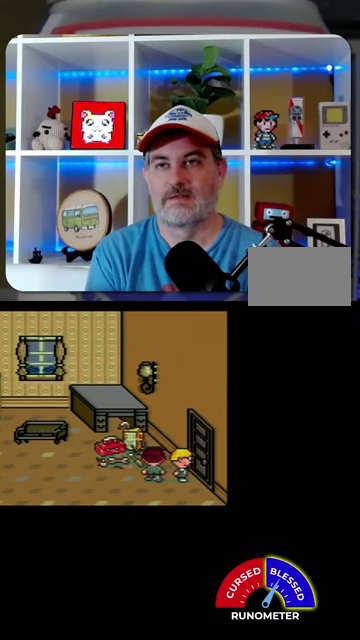
{"buttons": [], "events": []}
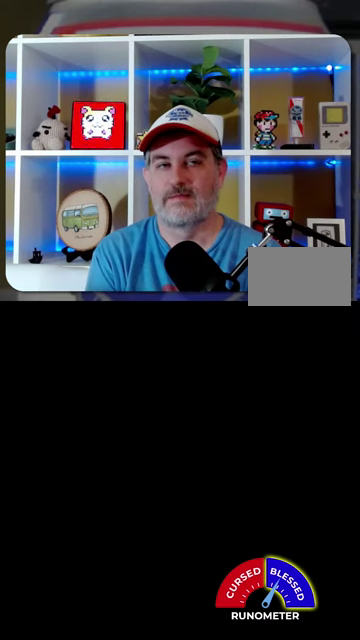
{"buttons": [], "events": []}
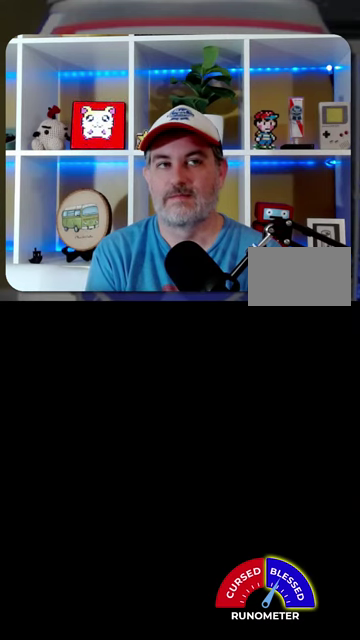
{"buttons": [], "events": []}
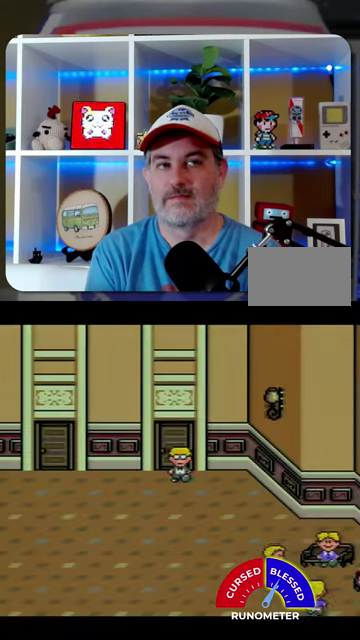
{"buttons": ["DPAD_DOWN"], "events": [[333, "DPAD_RIGHT", "down"], [367, "DPAD_DOWN", "down"], [467, "DPAD_RIGHT", "up"]]}
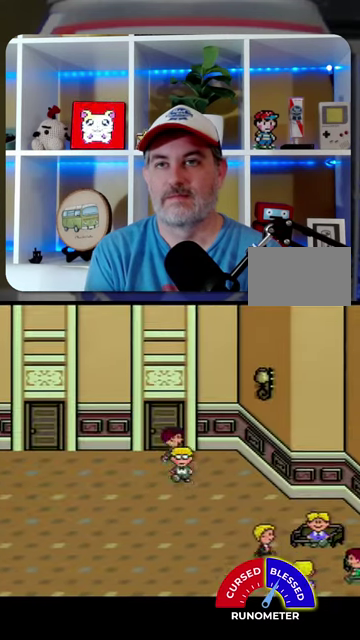
{"buttons": ["DPAD_LEFT"], "events": [[167, "DPAD_LEFT", "down"], [233, "DPAD_DOWN", "up"]]}
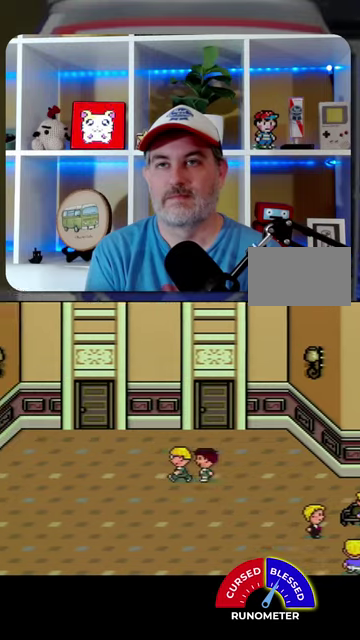
{"buttons": ["DPAD_LEFT"], "events": []}
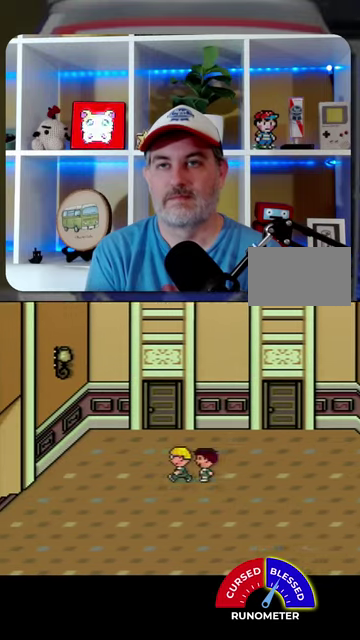
{"buttons": ["DPAD_LEFT"], "events": [[100, "DPAD_DOWN", "down"], [300, "DPAD_DOWN", "up"]]}
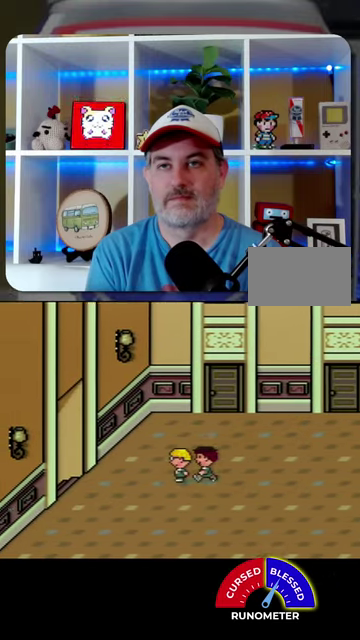
{"buttons": ["DPAD_LEFT"], "events": []}
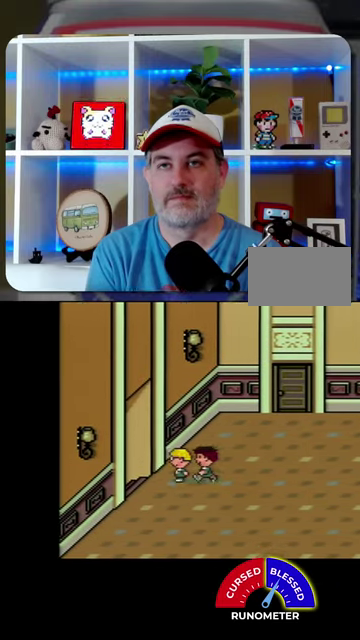
{"buttons": [], "events": [[367, "DPAD_LEFT", "up"]]}
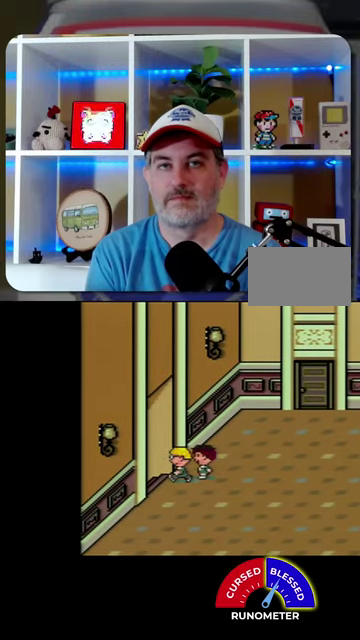
{"buttons": ["DPAD_RIGHT"], "events": [[100, "DPAD_RIGHT", "down"]]}
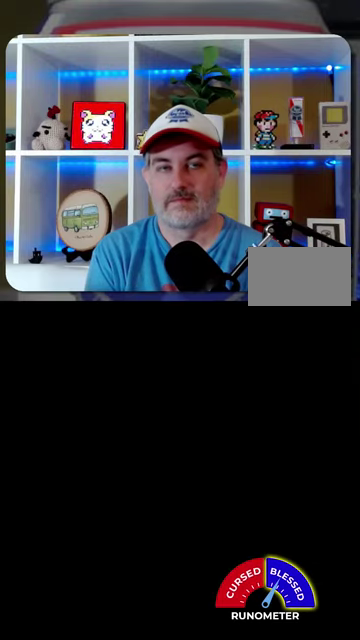
{"buttons": ["DPAD_RIGHT"], "events": []}
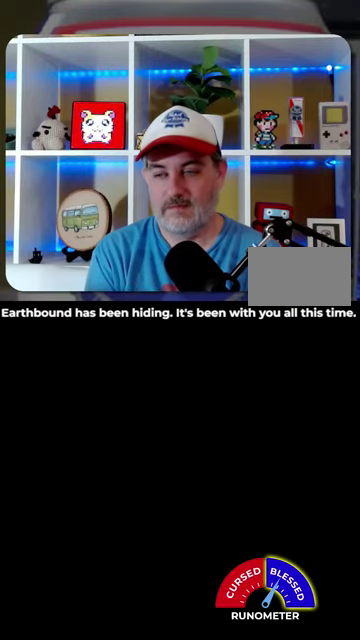
{"buttons": ["DPAD_DOWN", "DPAD_RIGHT"], "events": [[167, "DPAD_DOWN", "down"]]}
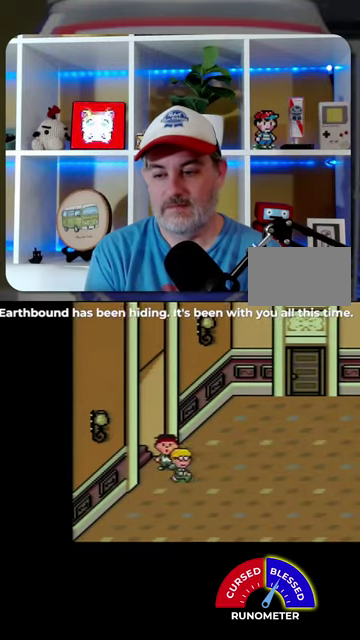
{"buttons": ["DPAD_RIGHT"], "events": [[33, "DPAD_DOWN", "up"]]}
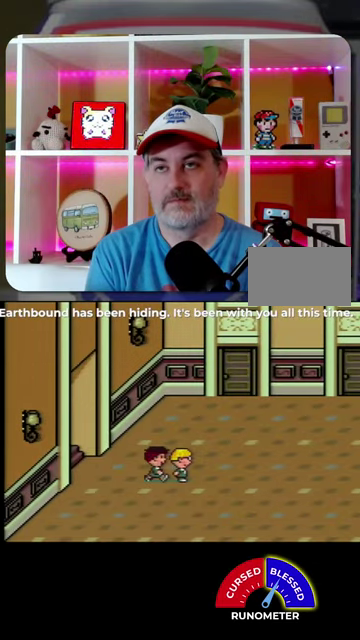
{"buttons": ["DPAD_UP", "DPAD_RIGHT"], "events": [[300, "DPAD_UP", "down"], [333, "DPAD_RIGHT", "up"], [500, "DPAD_RIGHT", "down"]]}
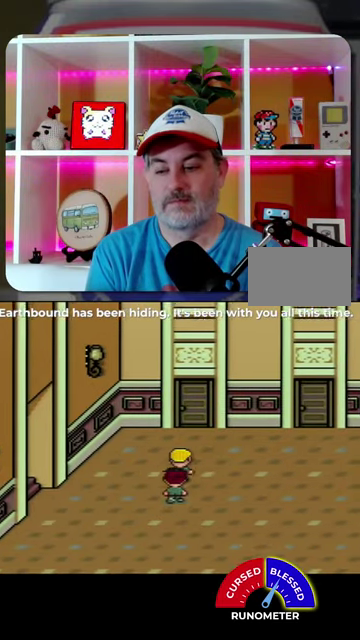
{"buttons": [], "events": [[133, "DPAD_UP", "up"], [233, "DPAD_RIGHT", "up"], [233, "DPAD_UP", "down"], [400, "DPAD_UP", "up"]]}
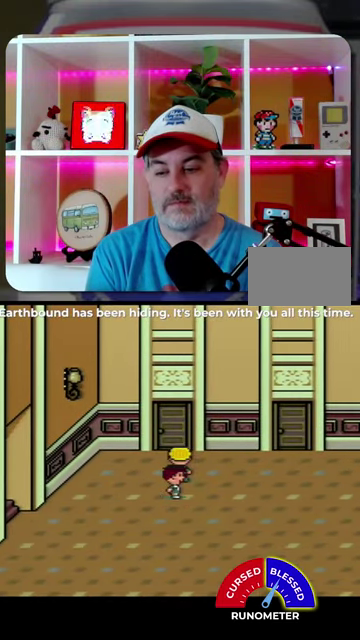
{"buttons": [], "events": []}
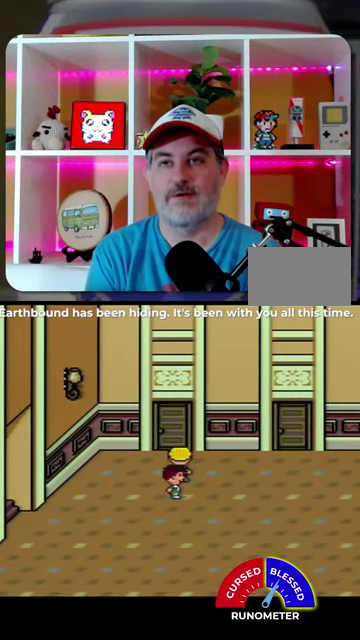
{"buttons": [], "events": []}
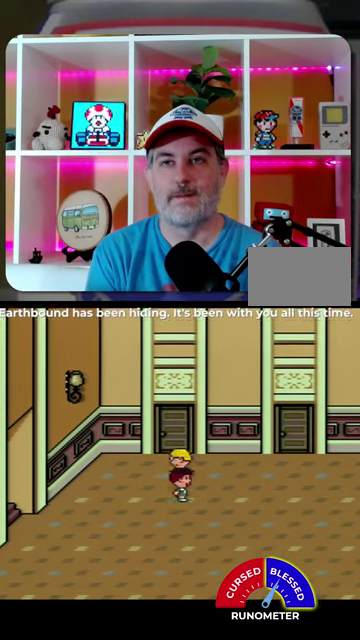
{"buttons": [], "events": [[33, "DPAD_UP", "down"], [467, "DPAD_UP", "up"]]}
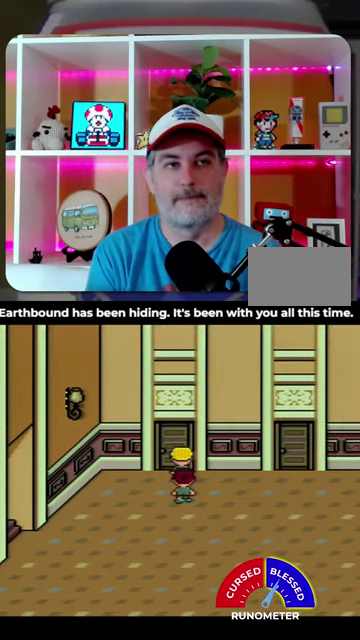
{"buttons": [], "events": []}
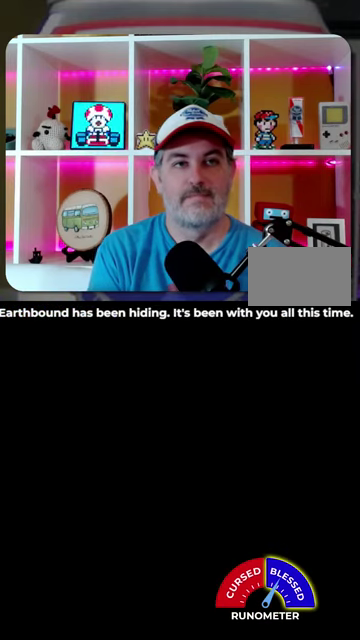
{"buttons": [], "events": []}
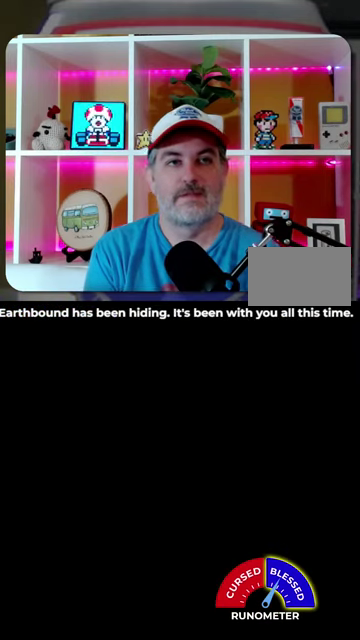
{"buttons": [], "events": []}
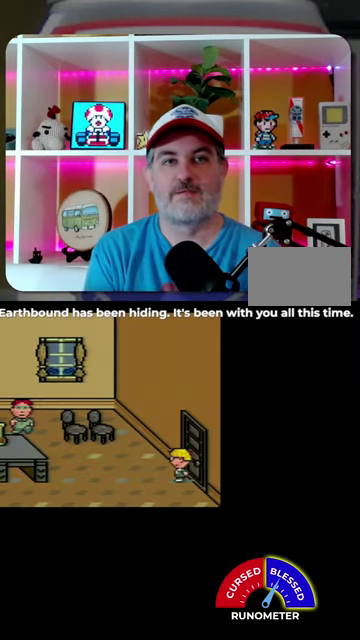
{"buttons": ["DPAD_LEFT"], "events": [[267, "DPAD_LEFT", "down"]]}
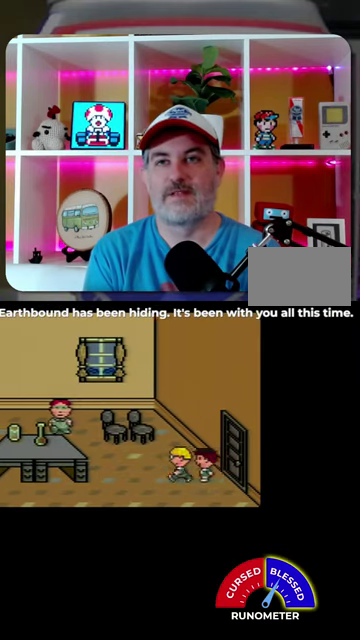
{"buttons": ["DPAD_UP", "DPAD_LEFT"], "events": [[467, "DPAD_UP", "down"]]}
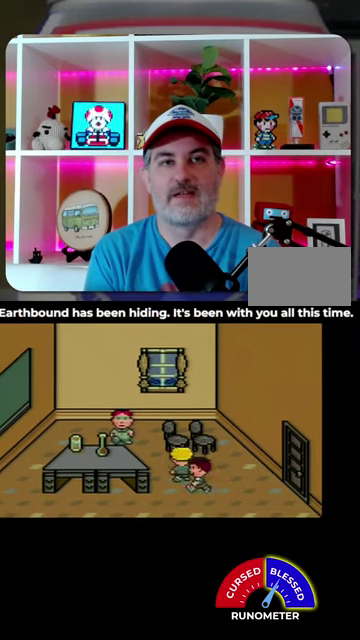
{"buttons": ["DPAD_UP", "DPAD_LEFT"], "events": [[167, "DPAD_UP", "up"], [333, "DPAD_UP", "down"]]}